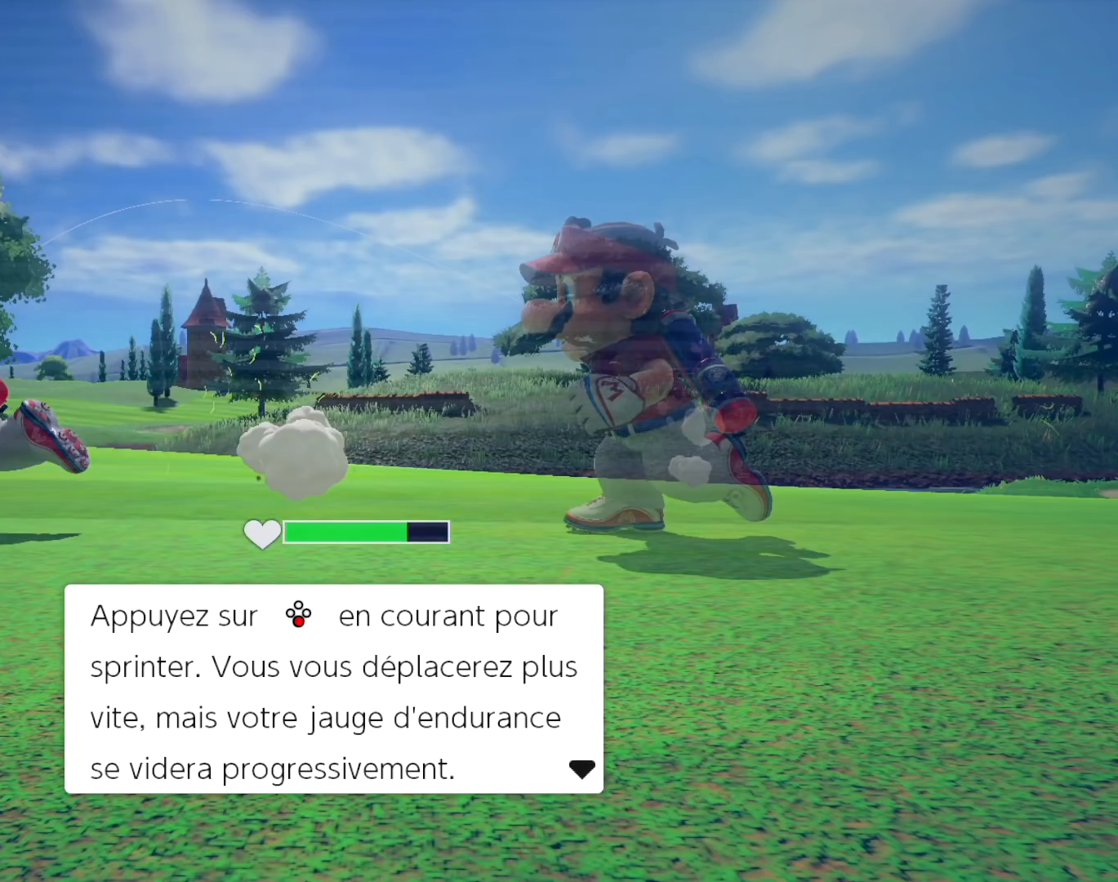
Gameplay with a controller (Nintendo layout); each line is a JSON object with the inputs held at the frame after it. "events" lists button and stick changes between this image and that frame as [ms after this image, input, new state], when the widget could be followed in between. Not read: L1 L2 L3 R2 R3 left_stick right_stick.
{"buttons": [], "events": []}
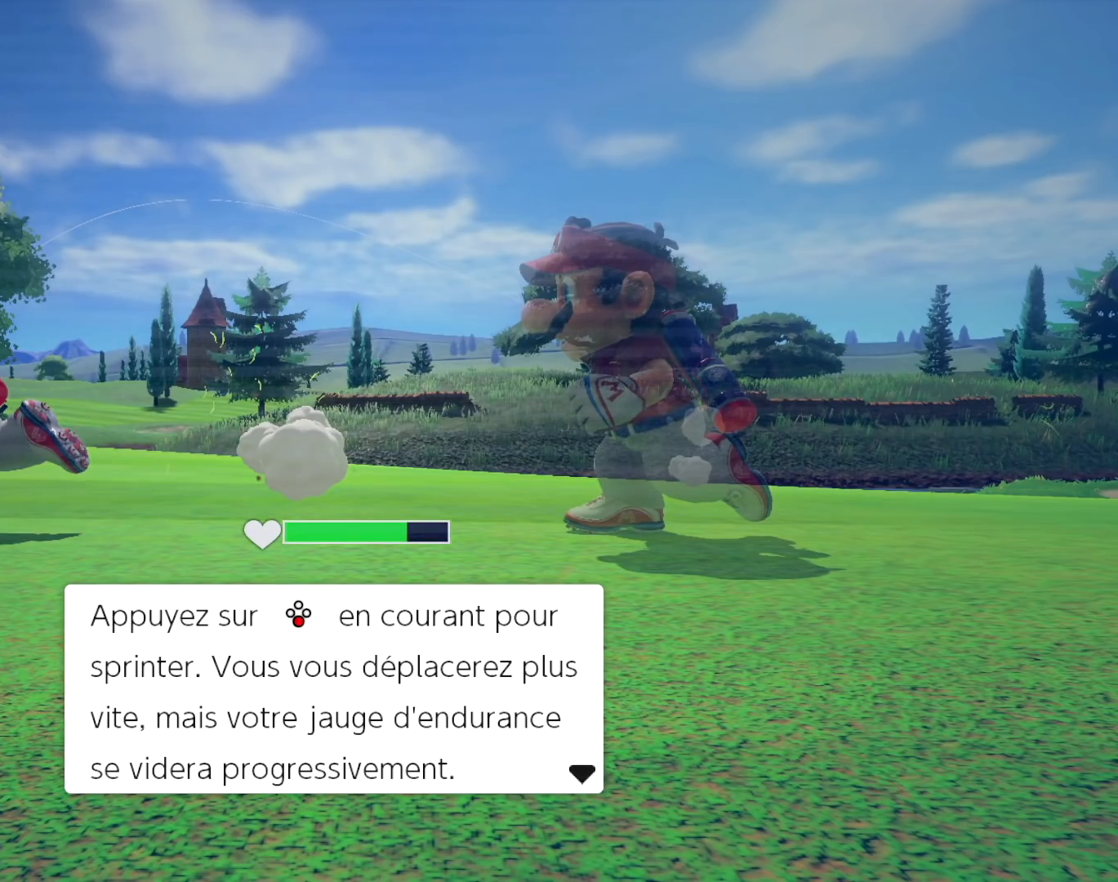
{"buttons": ["B"], "events": [[334, "B", "down"]]}
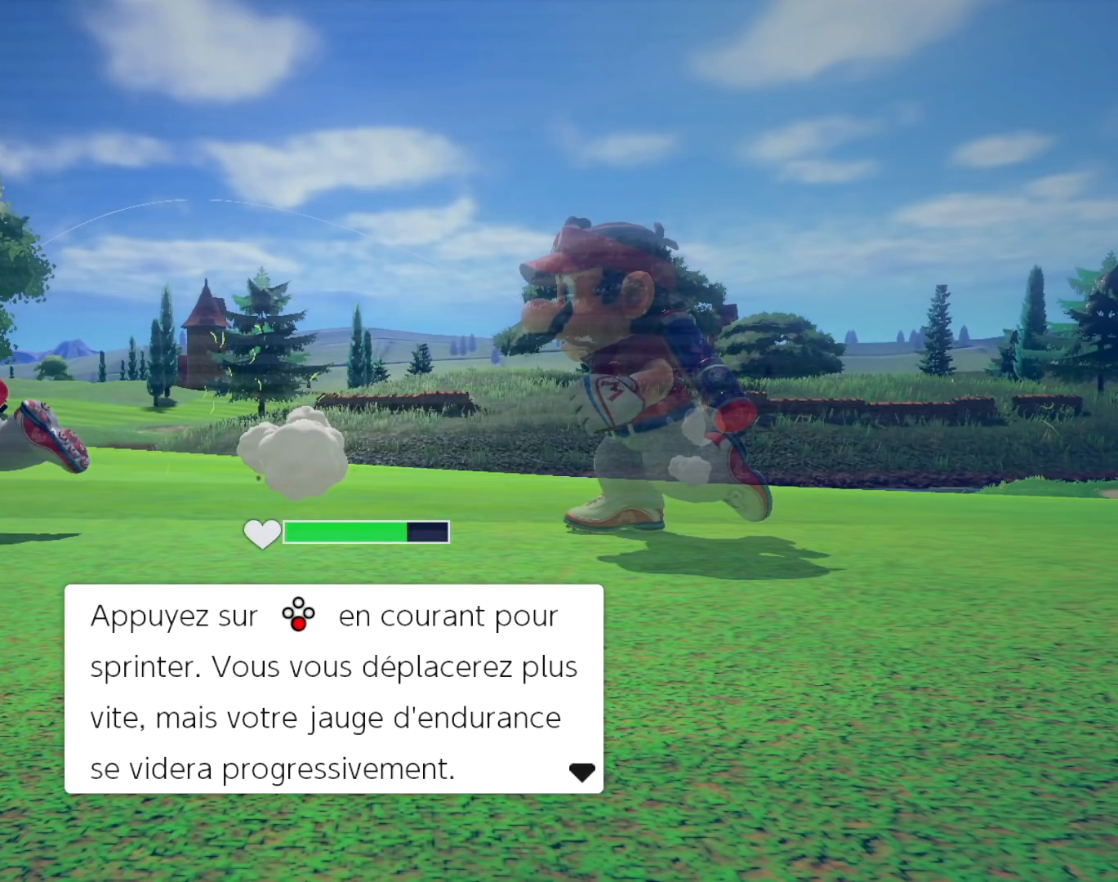
{"buttons": ["B"], "events": []}
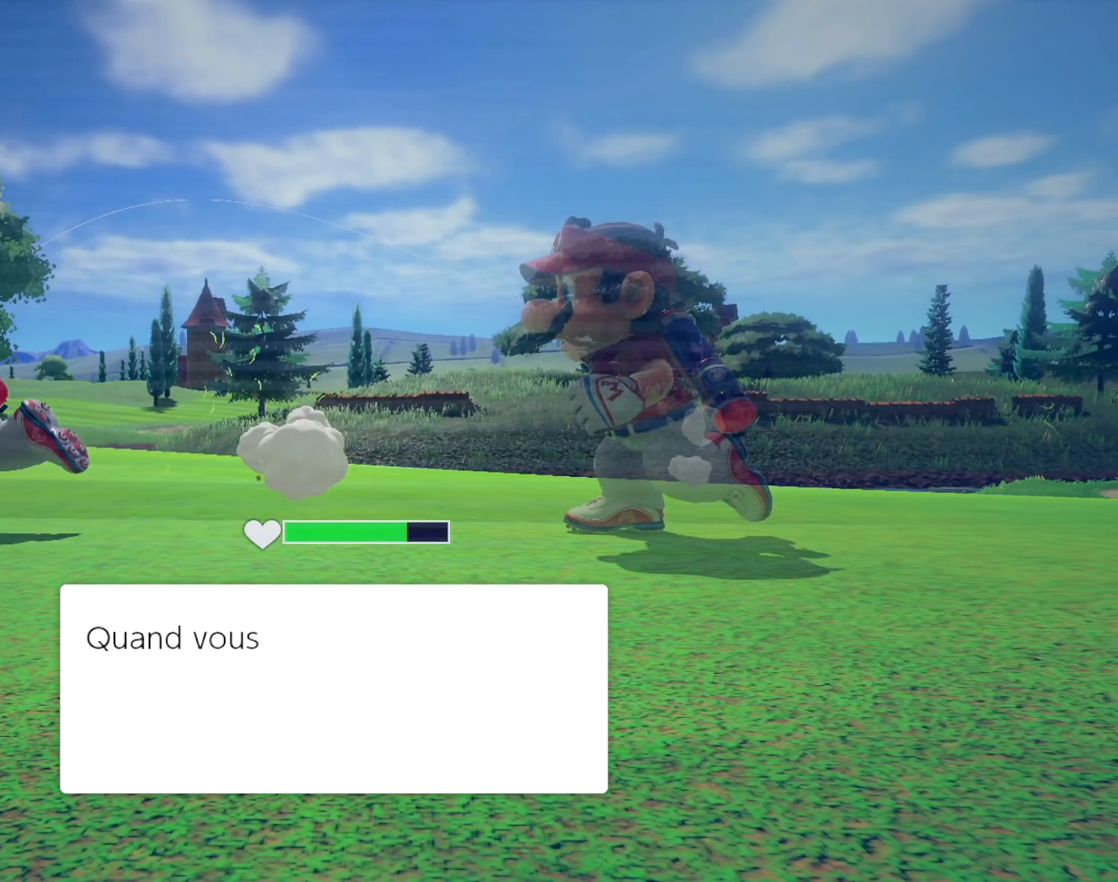
{"buttons": [], "events": [[267, "B", "up"]]}
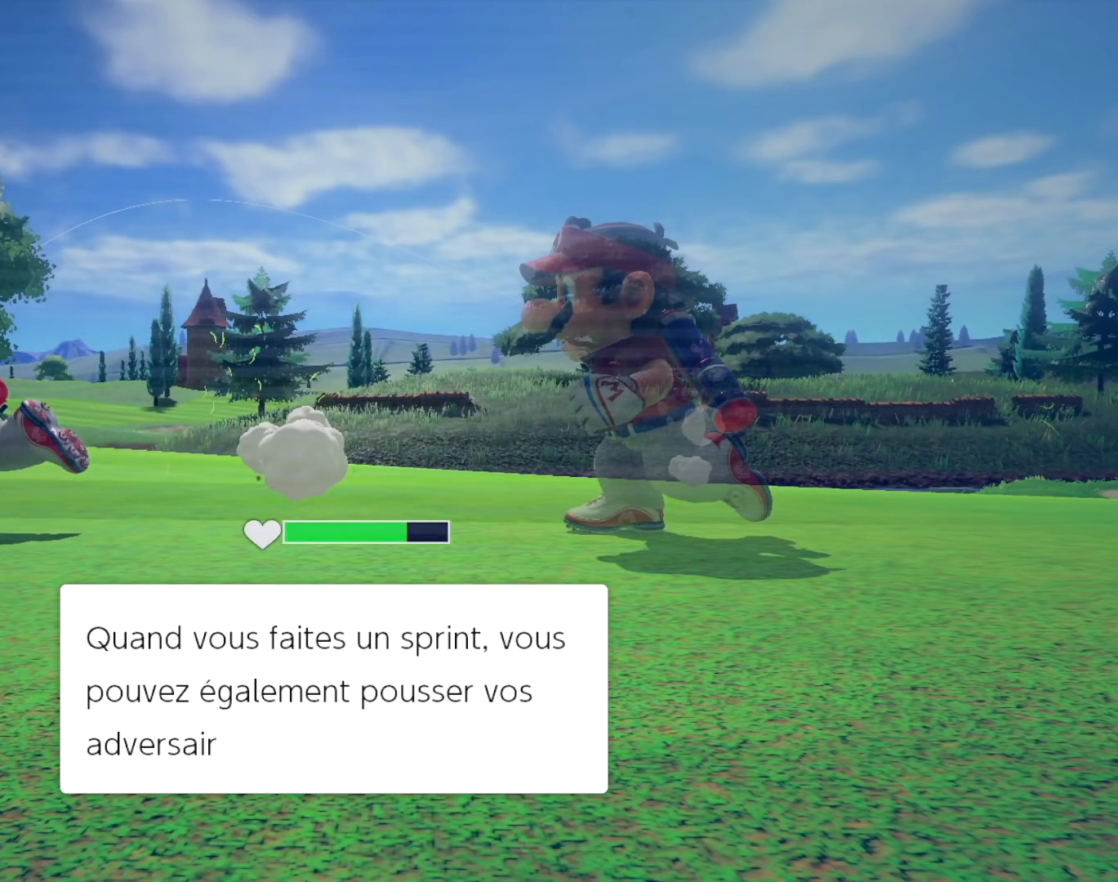
{"buttons": [], "events": []}
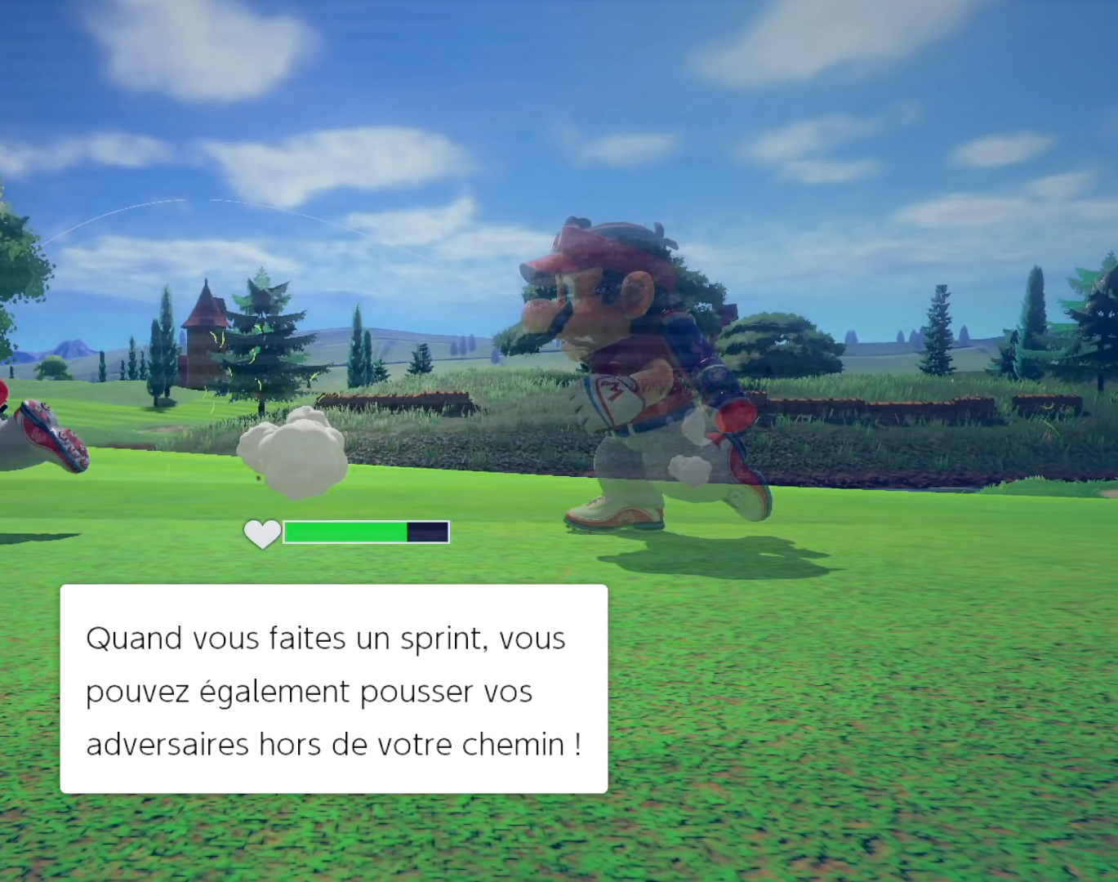
{"buttons": ["B"], "events": [[350, "B", "down"]]}
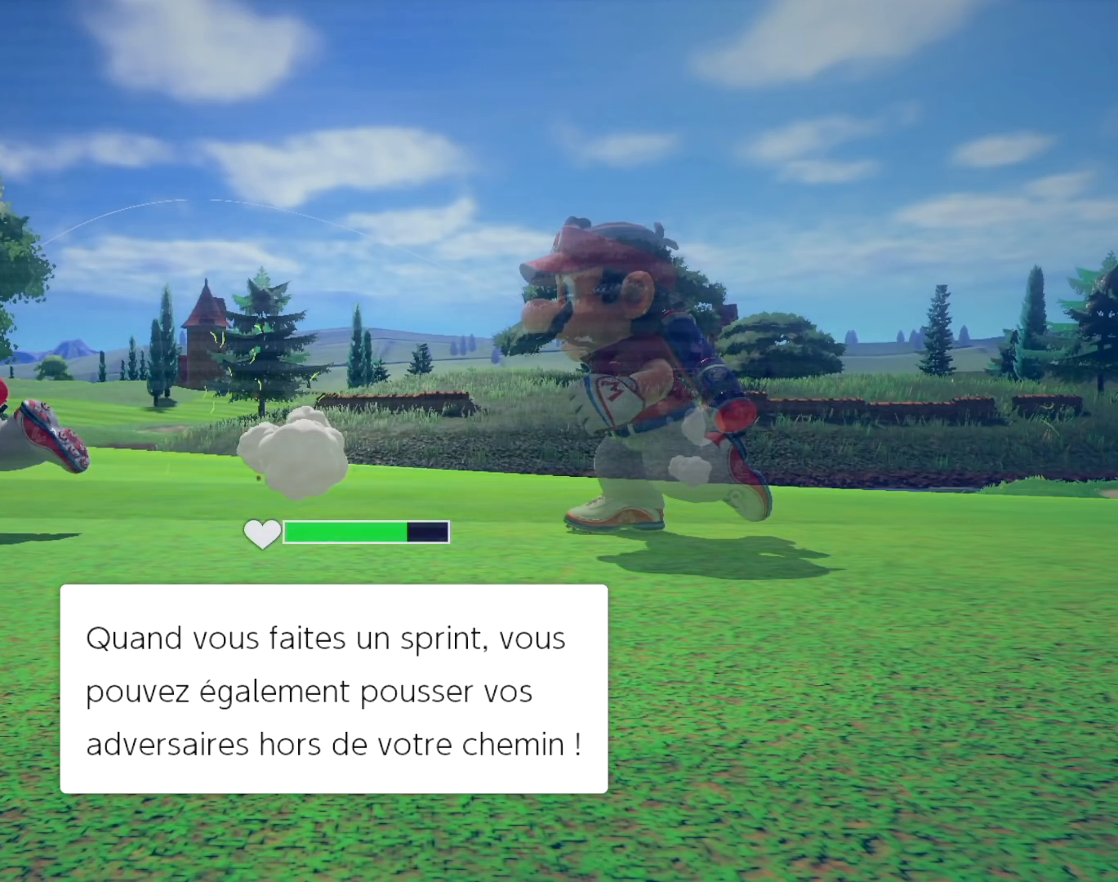
{"buttons": ["B"], "events": []}
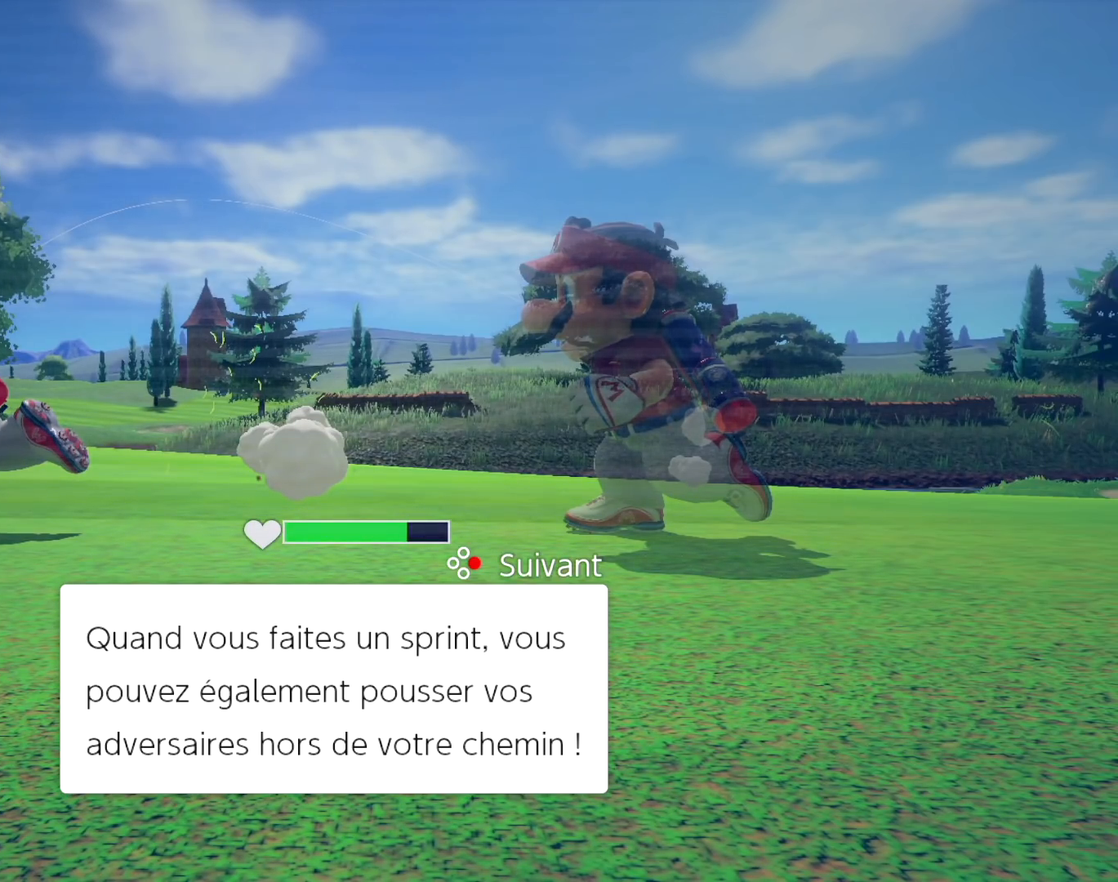
{"buttons": [], "events": [[267, "B", "up"]]}
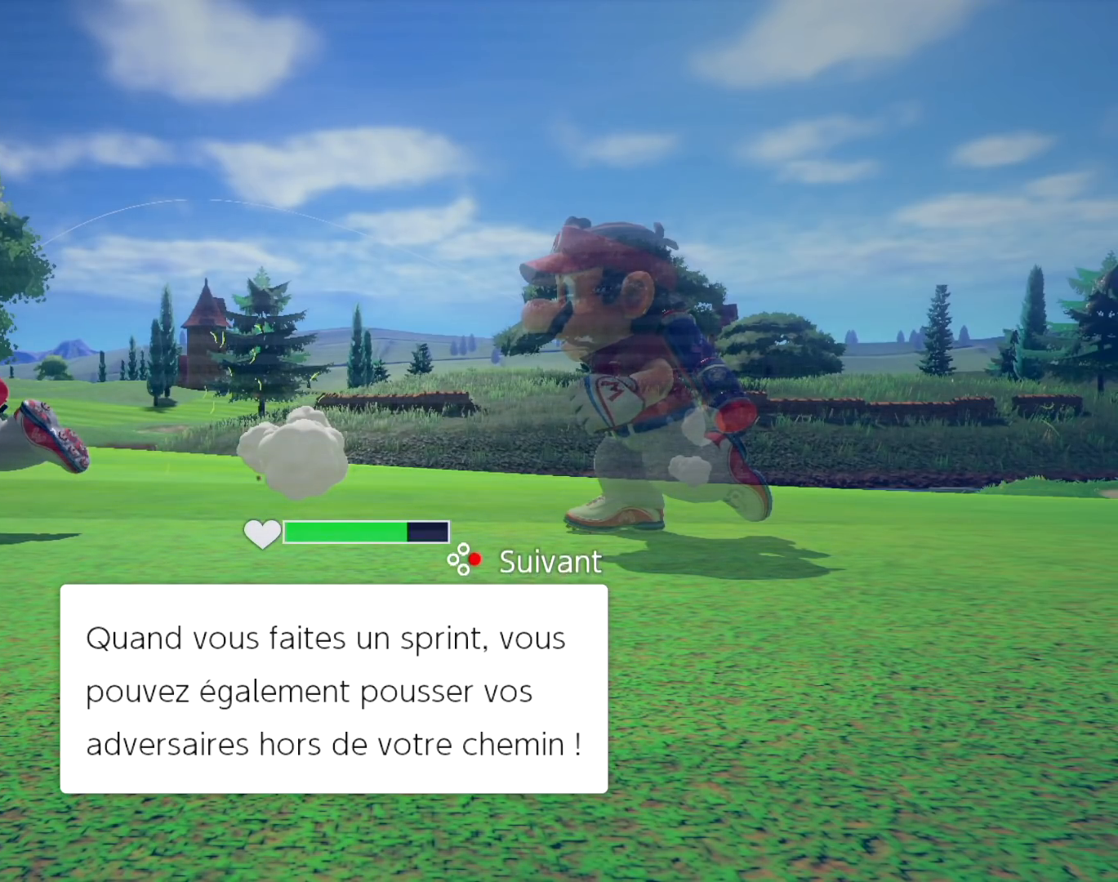
{"buttons": [], "events": []}
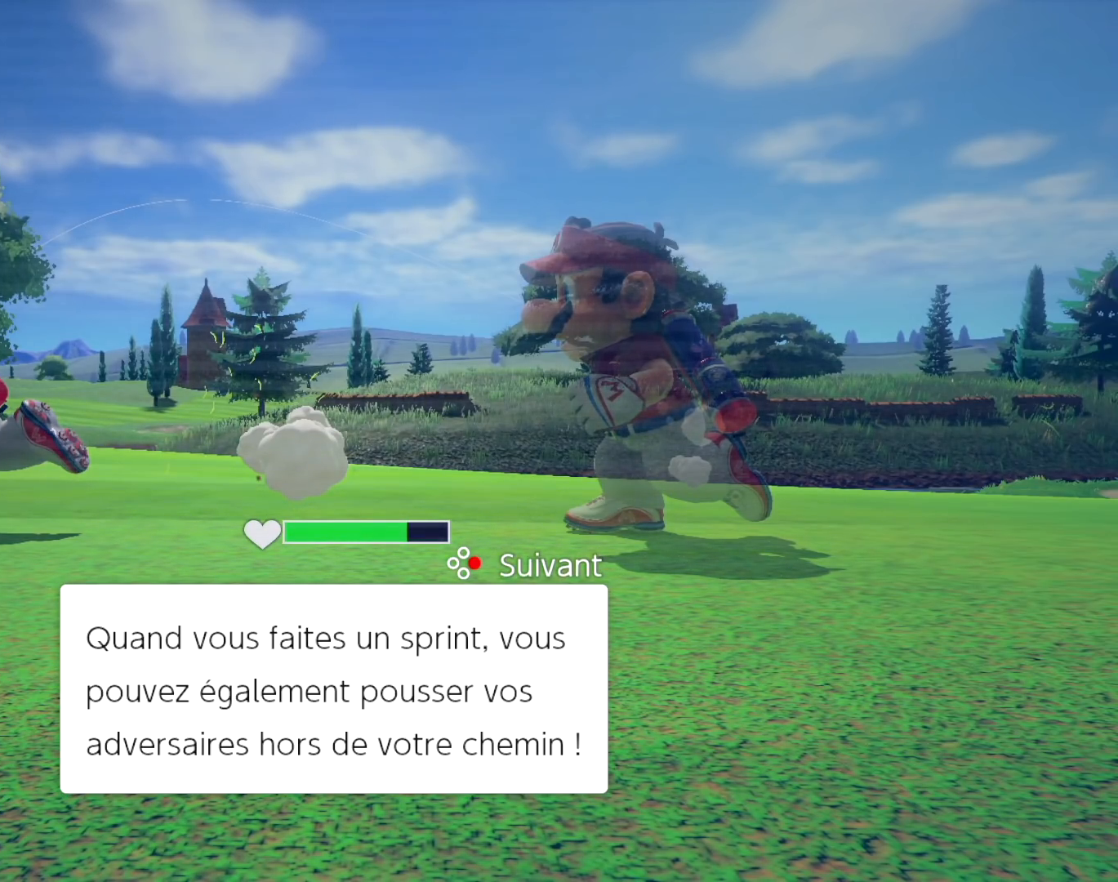
{"buttons": ["B"], "events": [[333, "B", "down"]]}
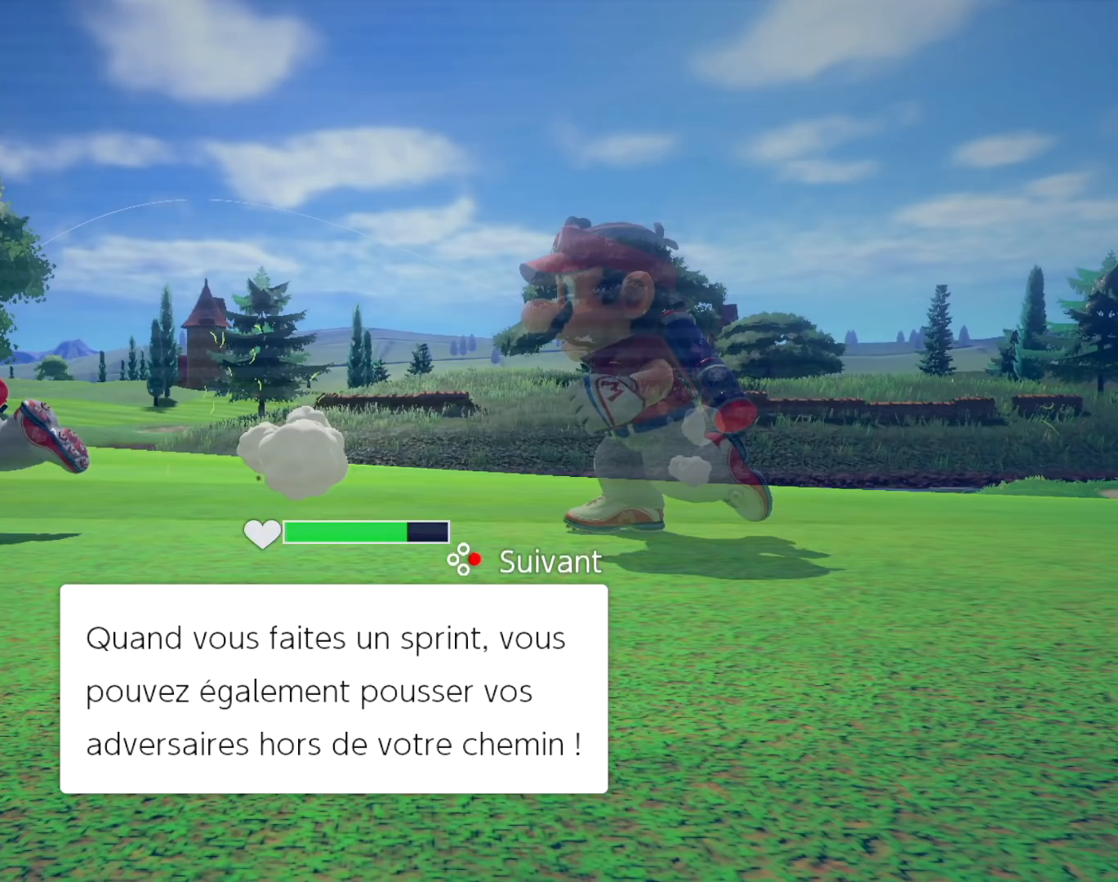
{"buttons": ["B"], "events": []}
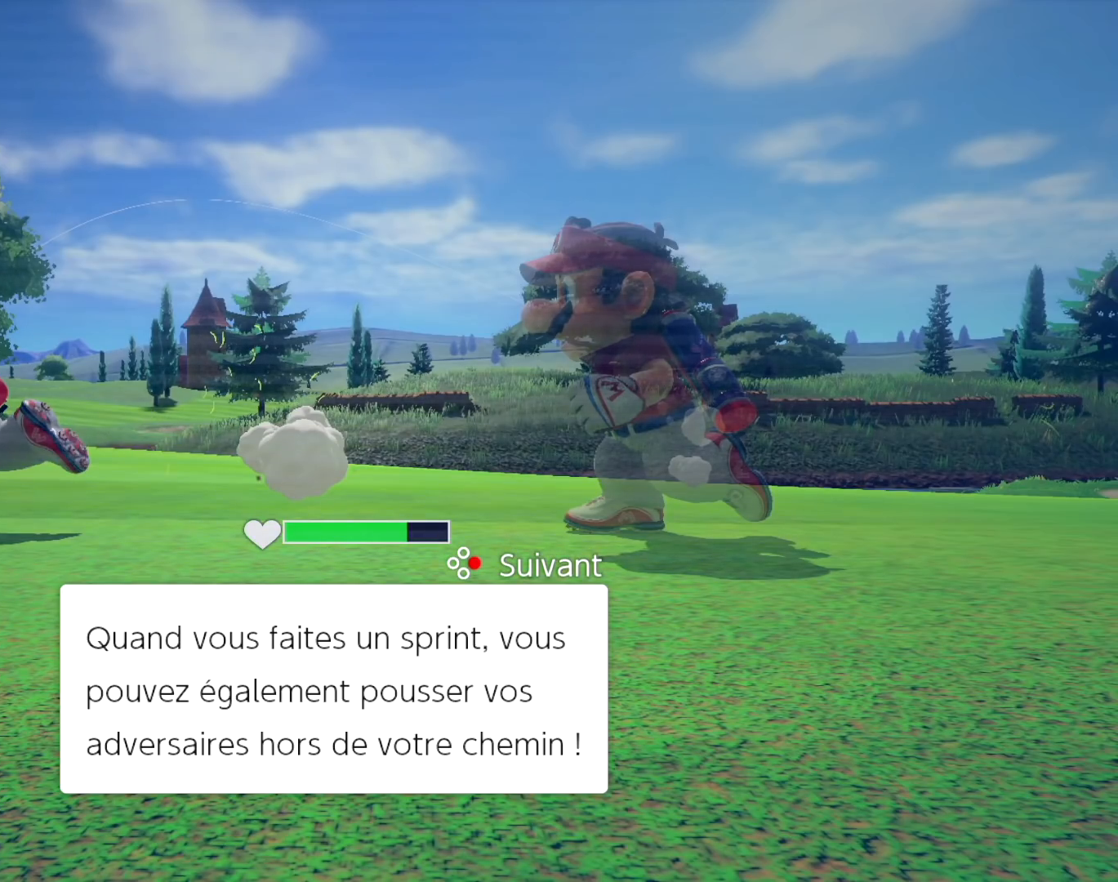
{"buttons": [], "events": [[267, "B", "up"]]}
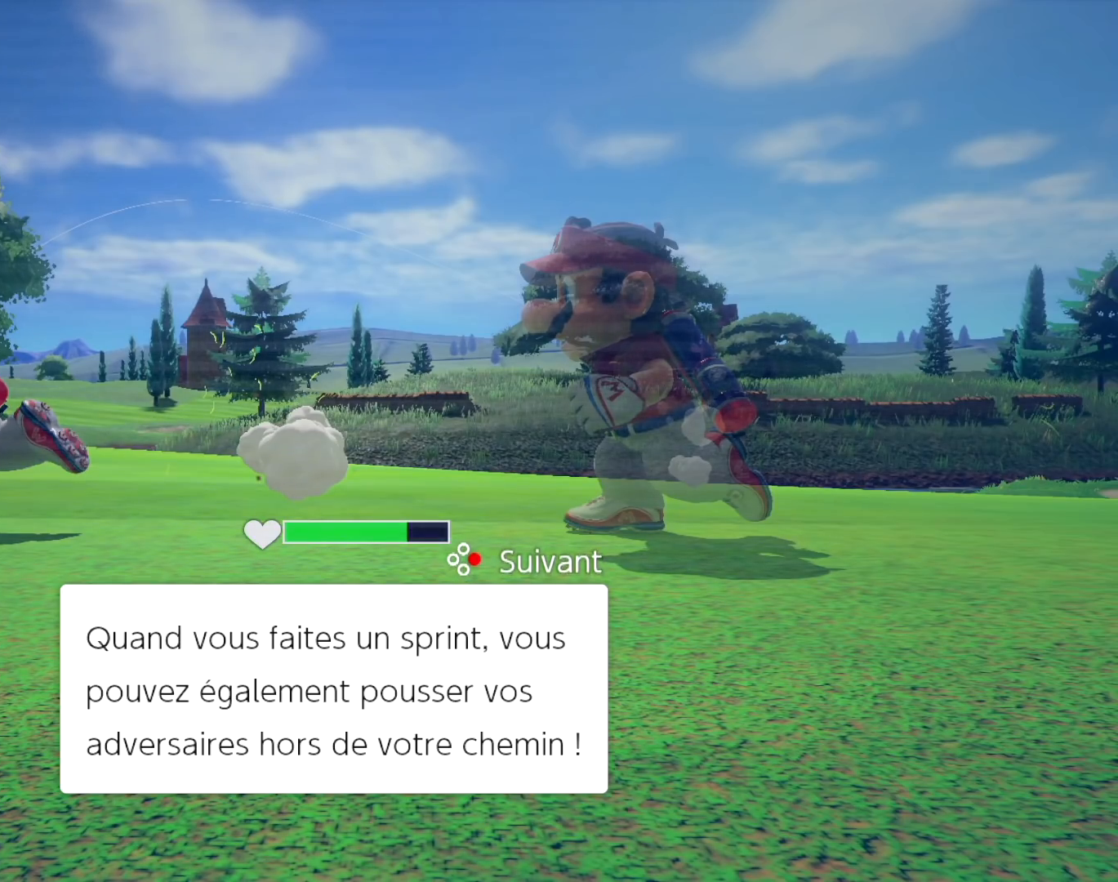
{"buttons": [], "events": []}
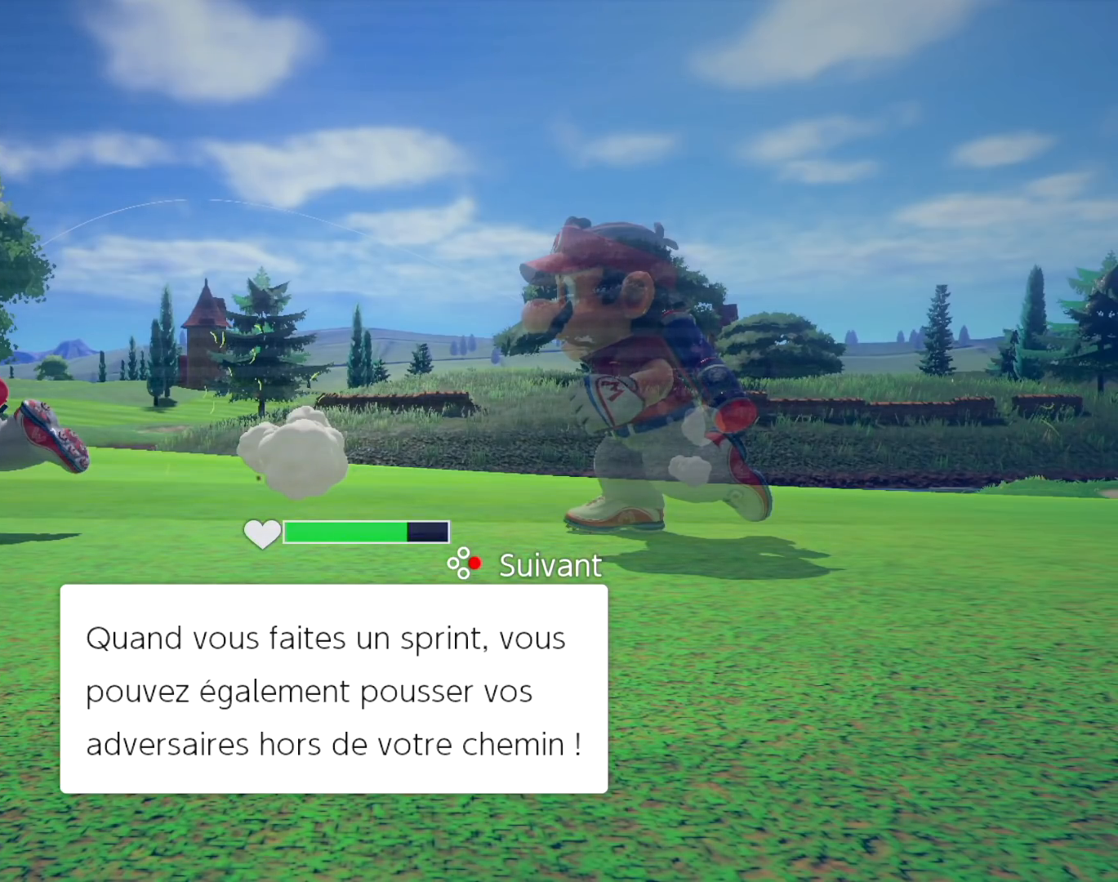
{"buttons": ["B"], "events": [[333, "B", "down"]]}
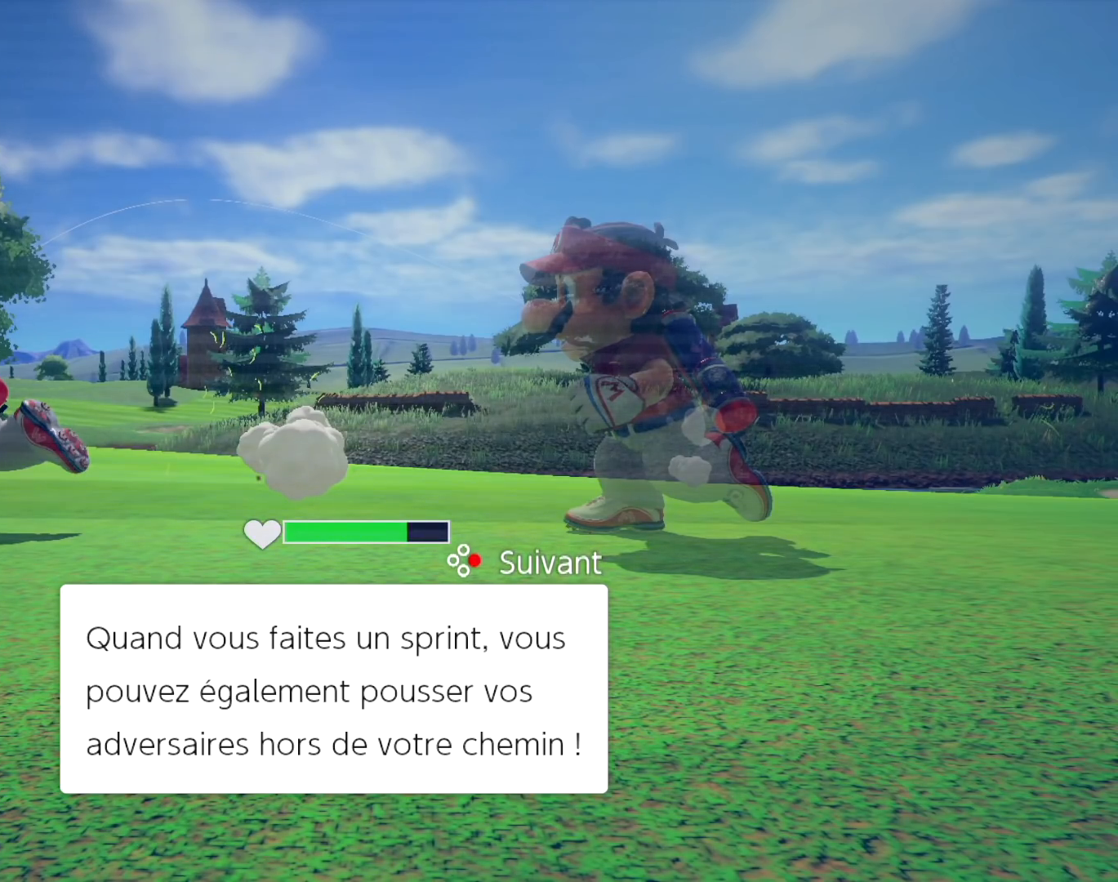
{"buttons": ["B"], "events": []}
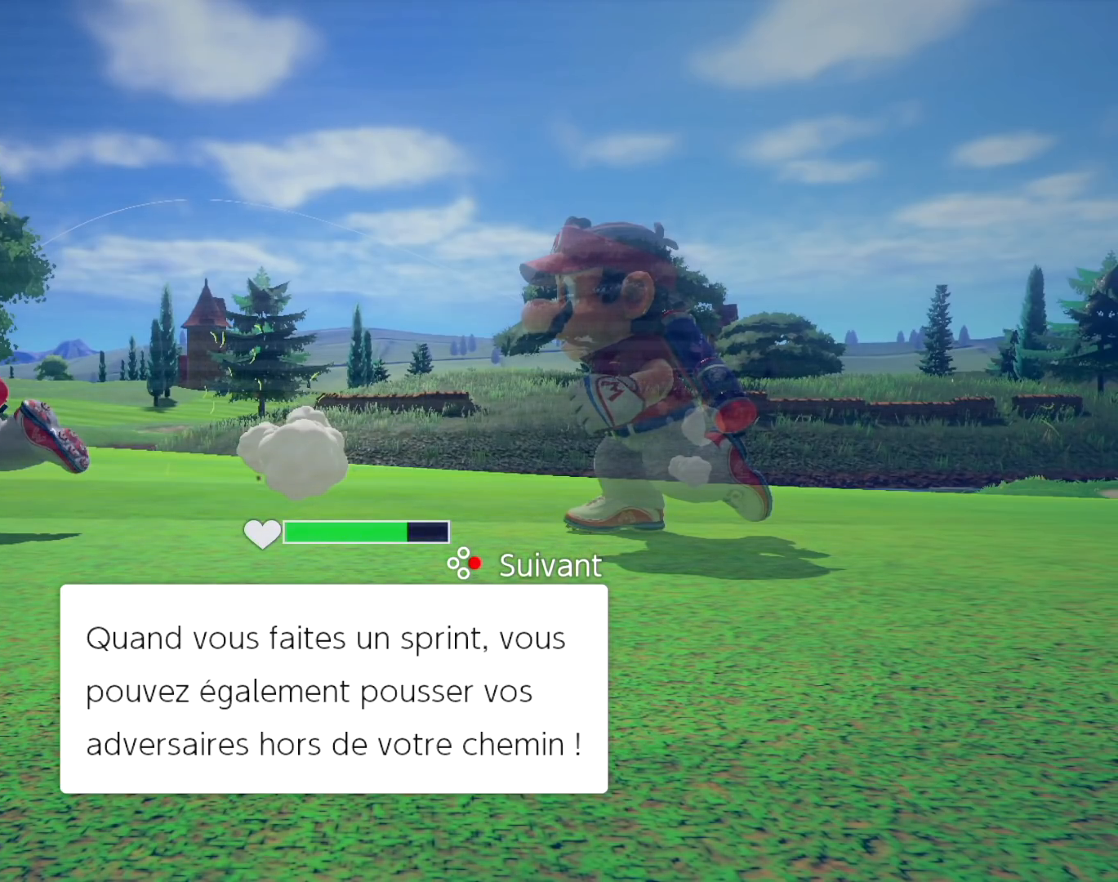
{"buttons": [], "events": [[250, "B", "up"]]}